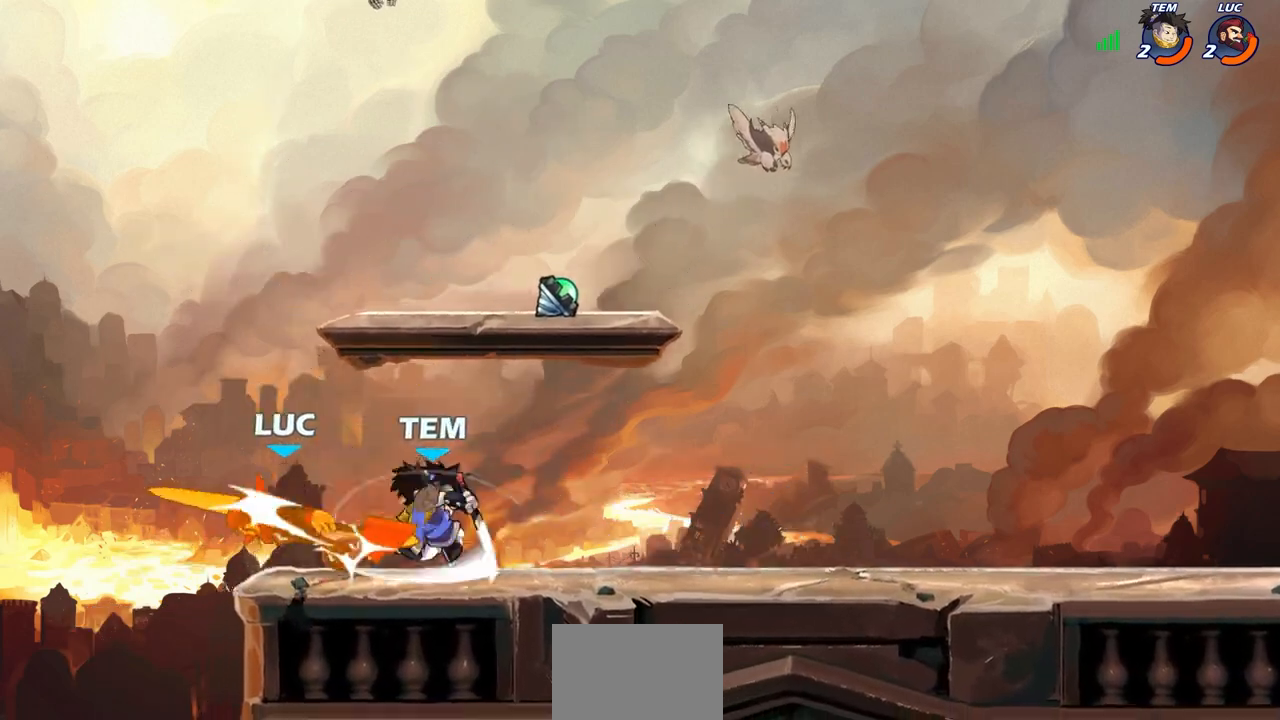
Gameplay with a controller (PlayStation layout); each line is a JSON object with the inputs held at the frame after it. "events" lists button and stick changes between this image and that frame as [ms after this image, input, new state], when the widget could be followed in between.
{"buttons": [], "left_stick": "down-left", "right_stick": "center", "events": [[17, "CROSS", "up"], [233, "left_stick", "center"], [350, "left_stick", "left"], [483, "left_stick", "down-left"]]}
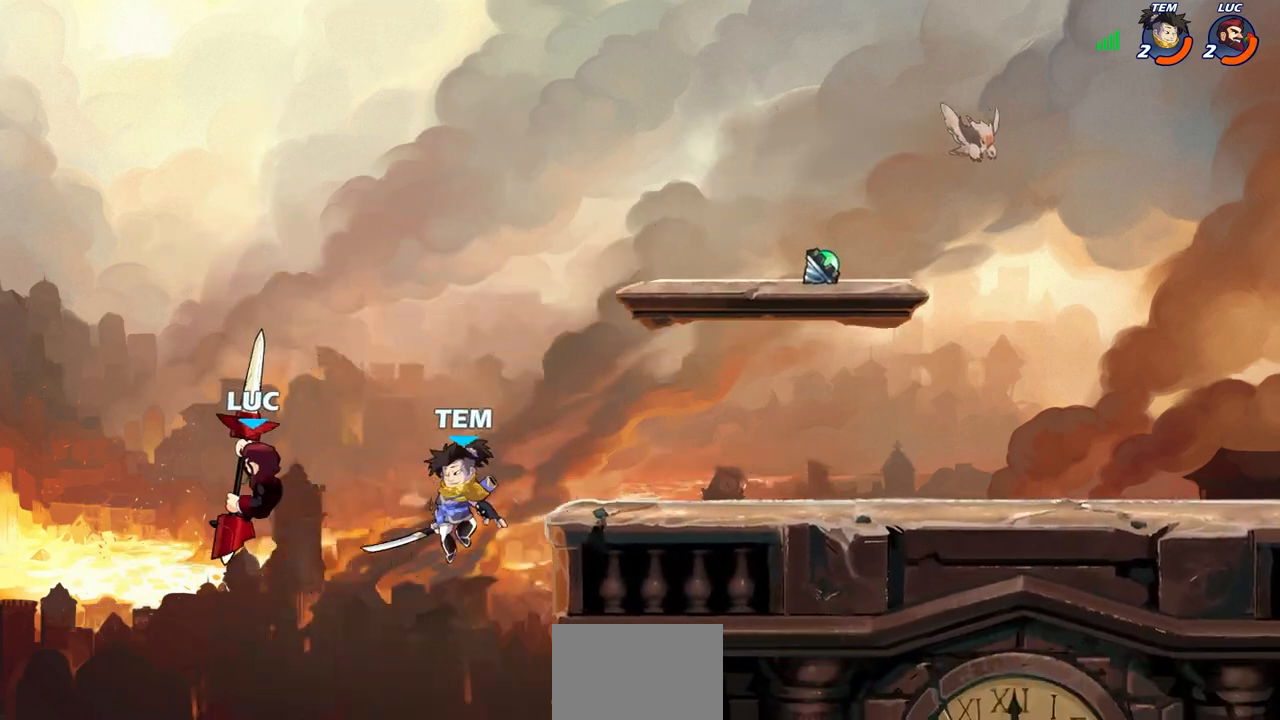
{"buttons": [], "left_stick": "up-right", "right_stick": "center", "events": [[117, "left_stick", "down-right"], [267, "left_stick", "right"], [283, "CROSS", "down"], [367, "left_stick", "up-right"], [417, "CROSS", "up"]]}
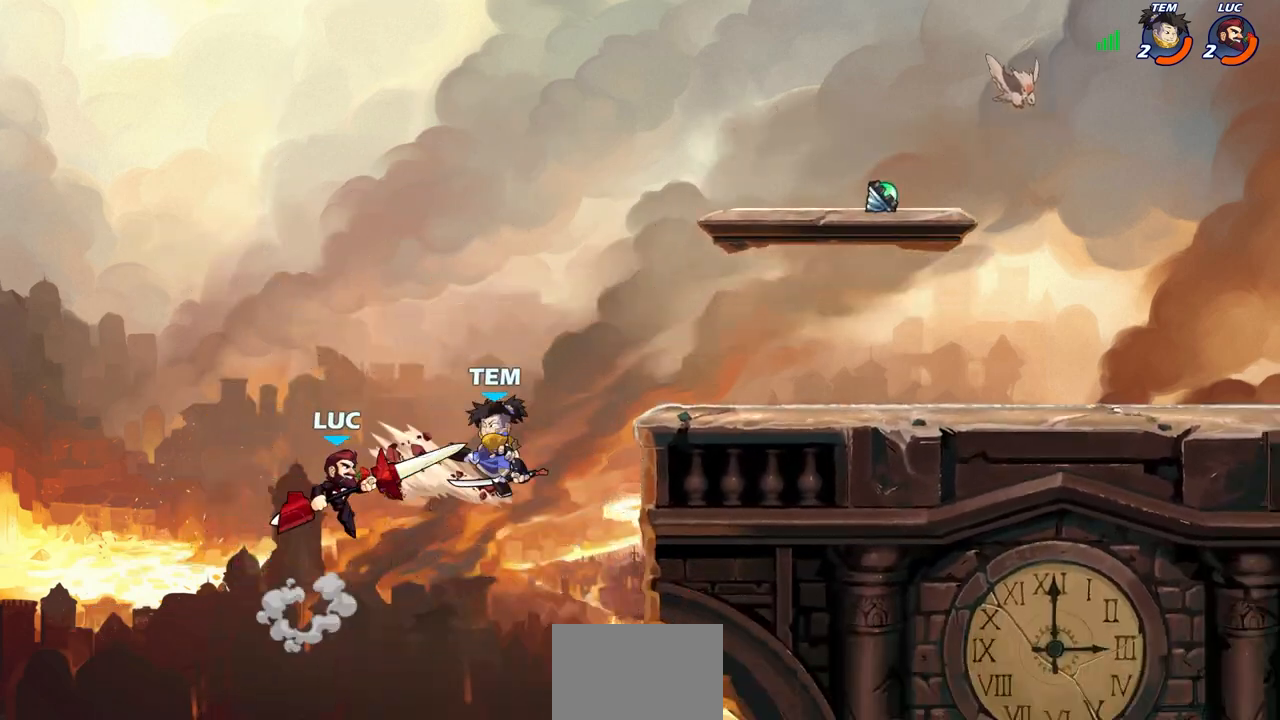
{"buttons": [], "left_stick": "right", "right_stick": "center", "events": [[117, "SQUARE", "down"], [117, "left_stick", "center"], [150, "SQUARE", "up"], [467, "left_stick", "right"]]}
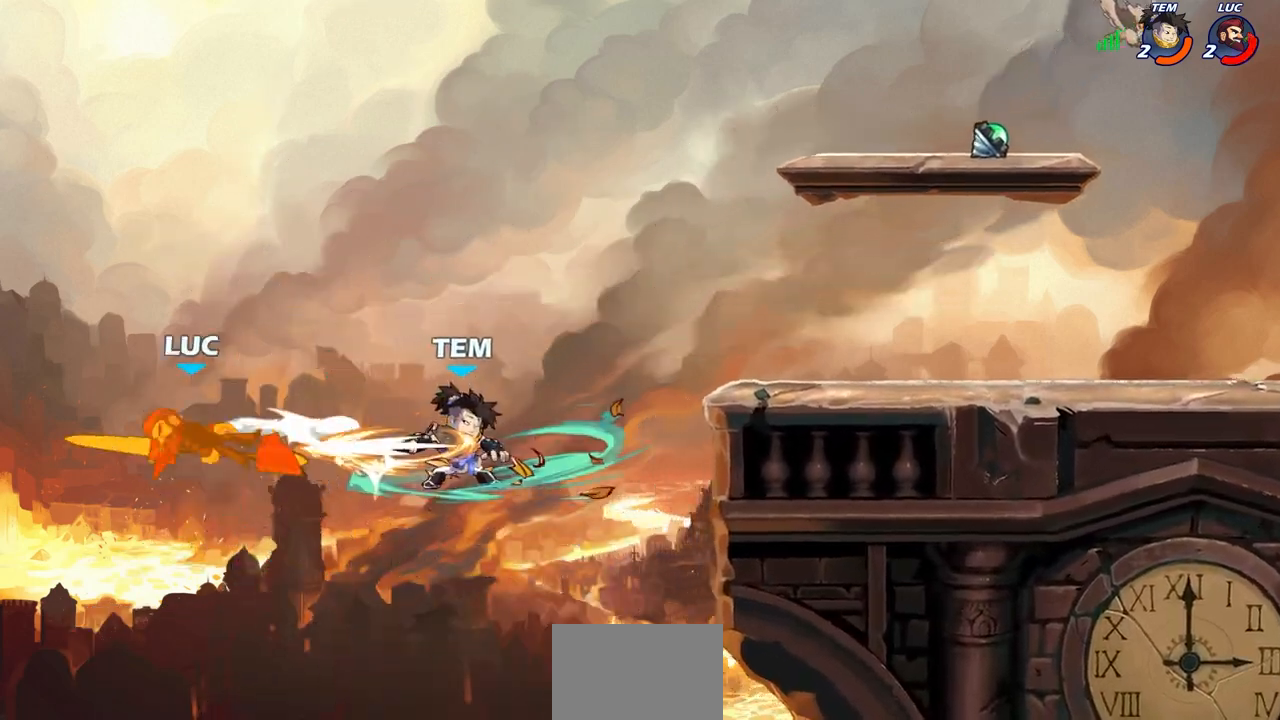
{"buttons": [], "left_stick": "right", "right_stick": "center", "events": []}
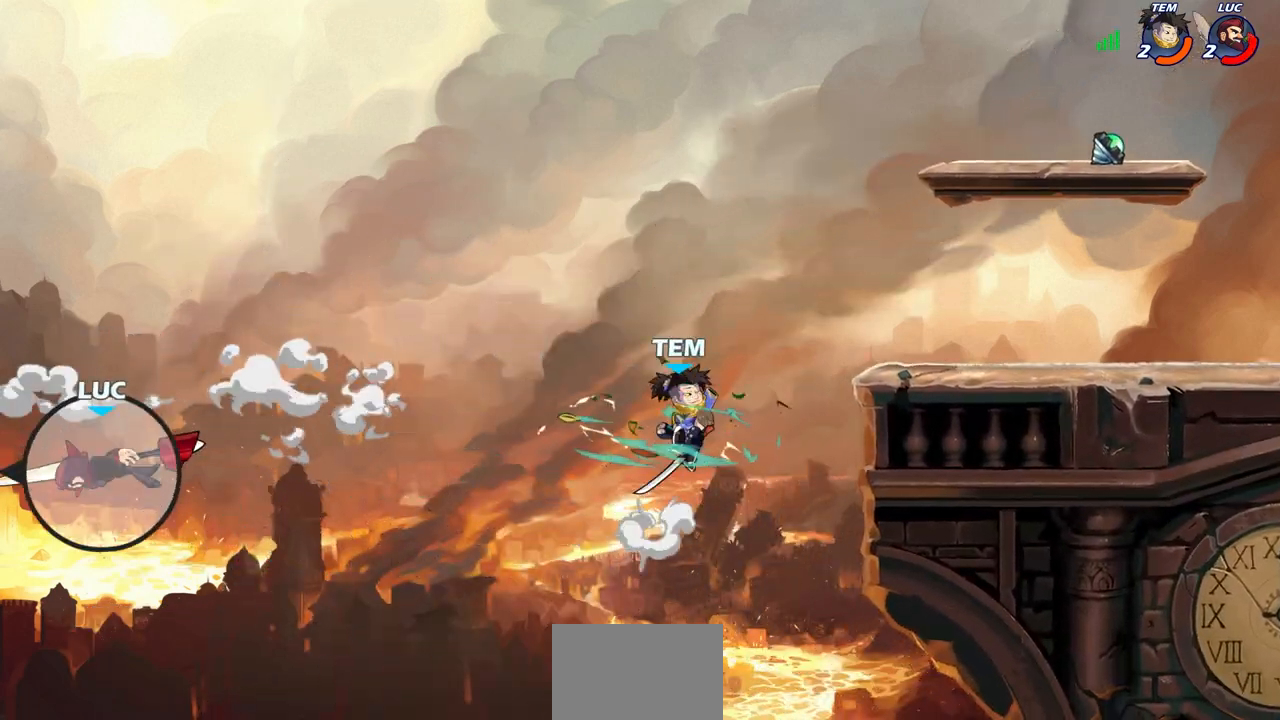
{"buttons": [], "left_stick": "right", "right_stick": "center", "events": []}
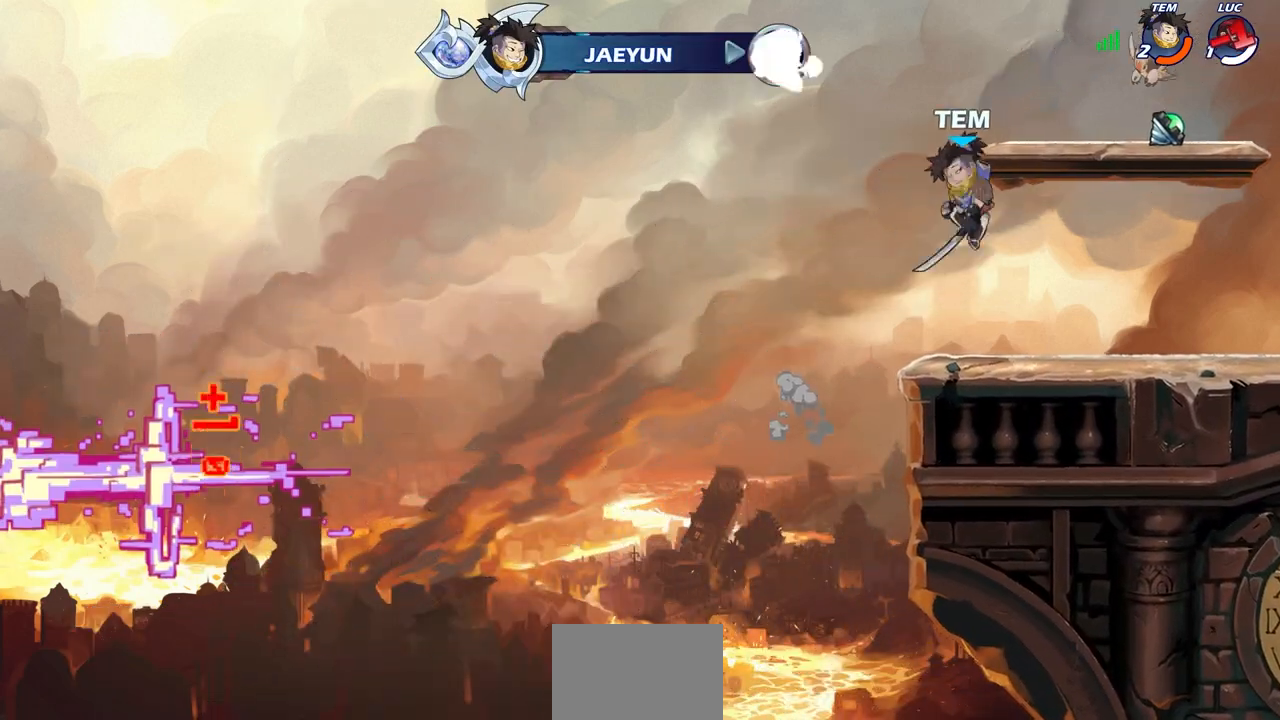
{"buttons": [], "left_stick": "center", "right_stick": "center", "events": [[33, "left_stick", "center"]]}
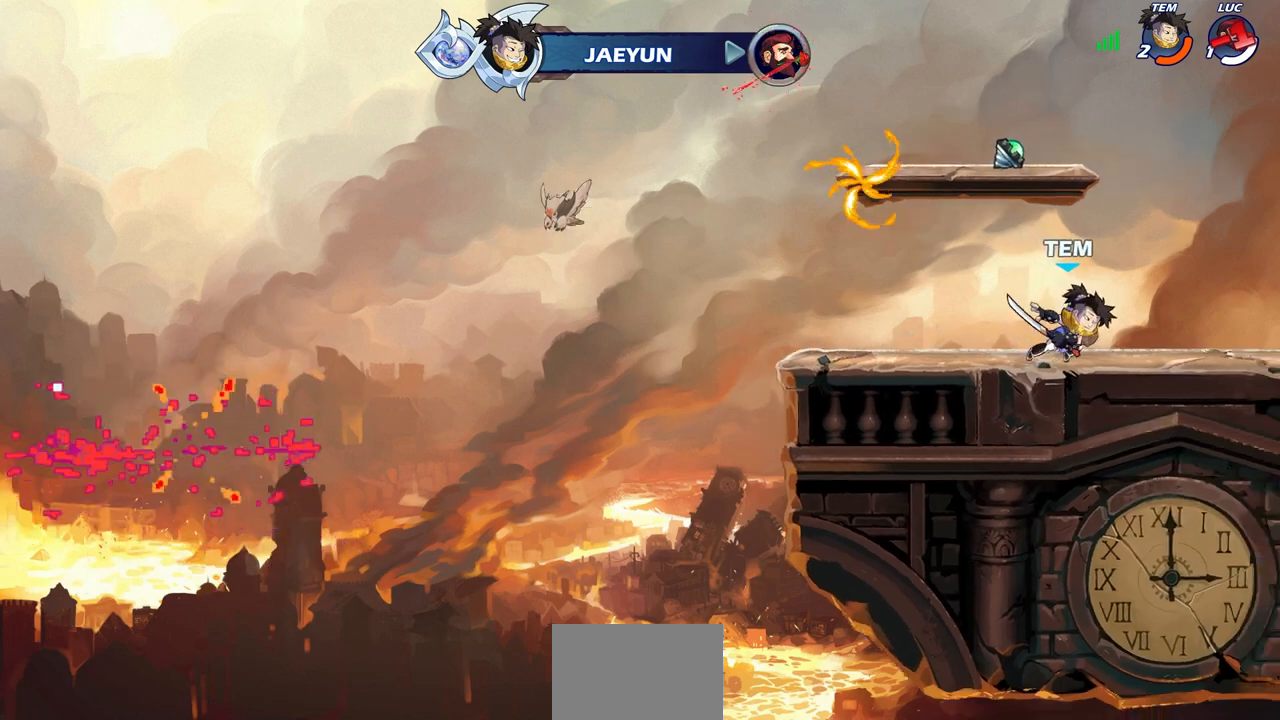
{"buttons": [], "left_stick": "center", "right_stick": "center", "events": []}
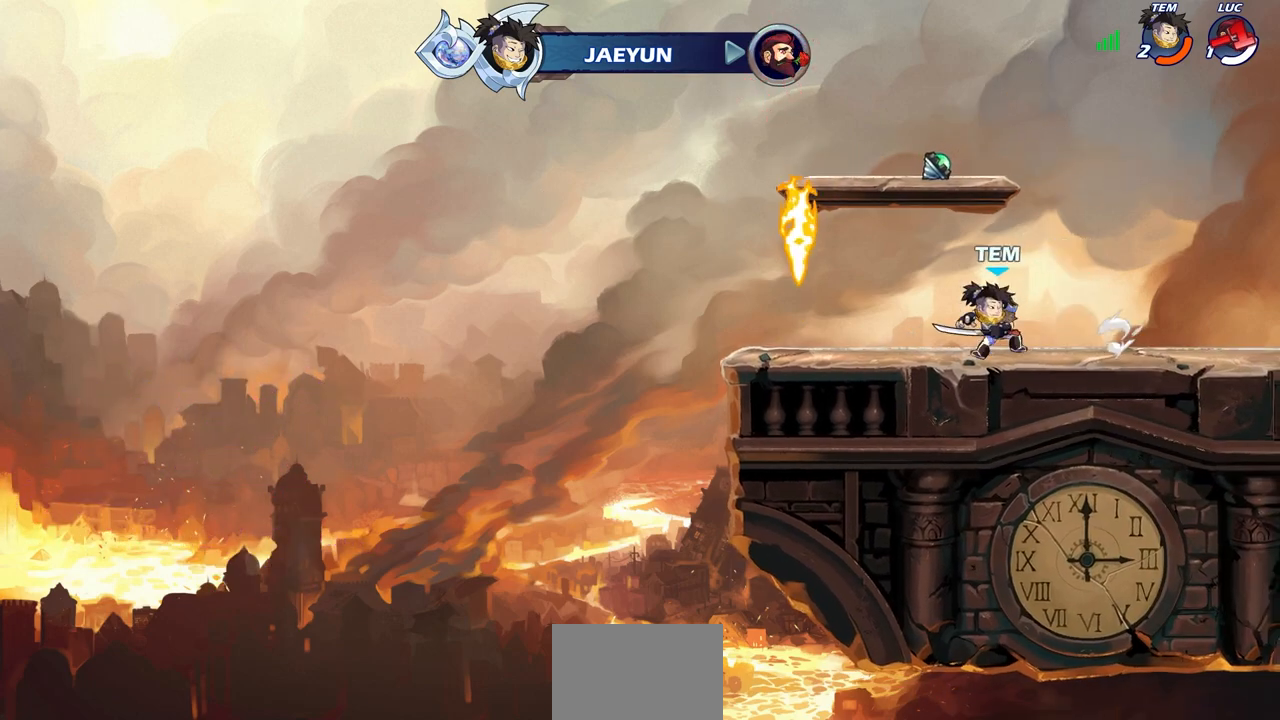
{"buttons": [], "left_stick": "center", "right_stick": "center", "events": []}
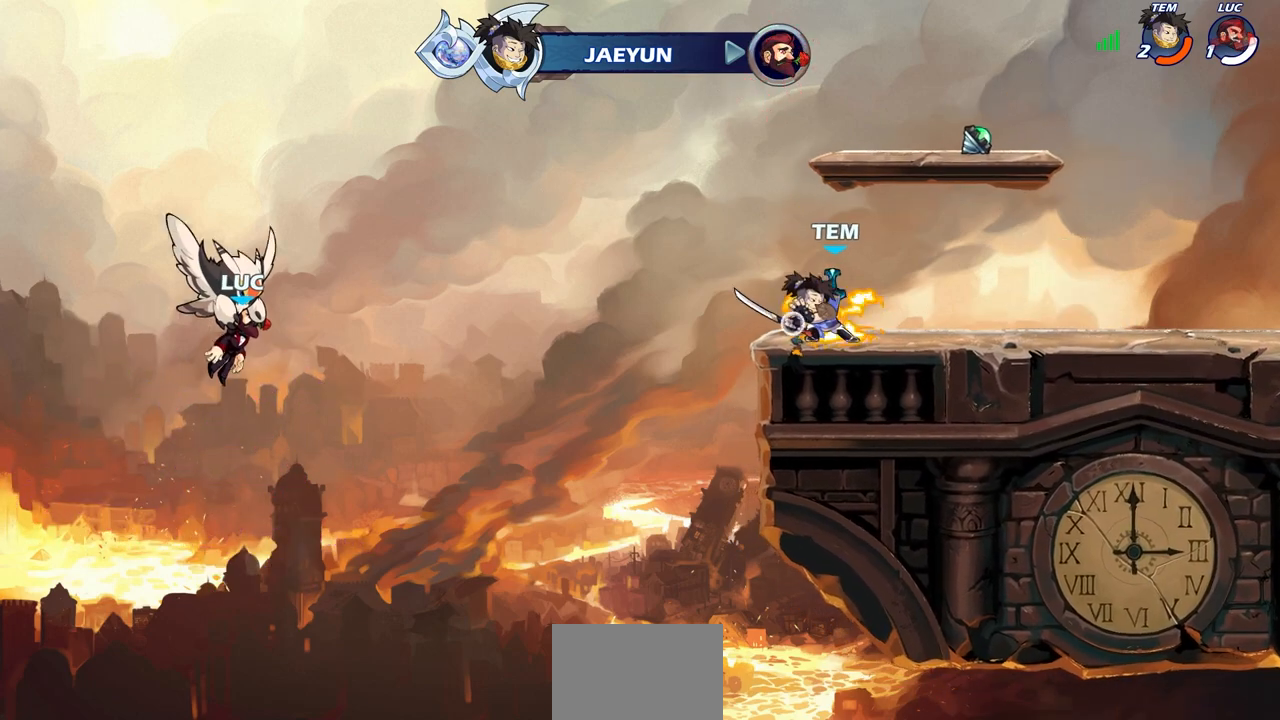
{"buttons": [], "left_stick": "center", "right_stick": "center", "events": []}
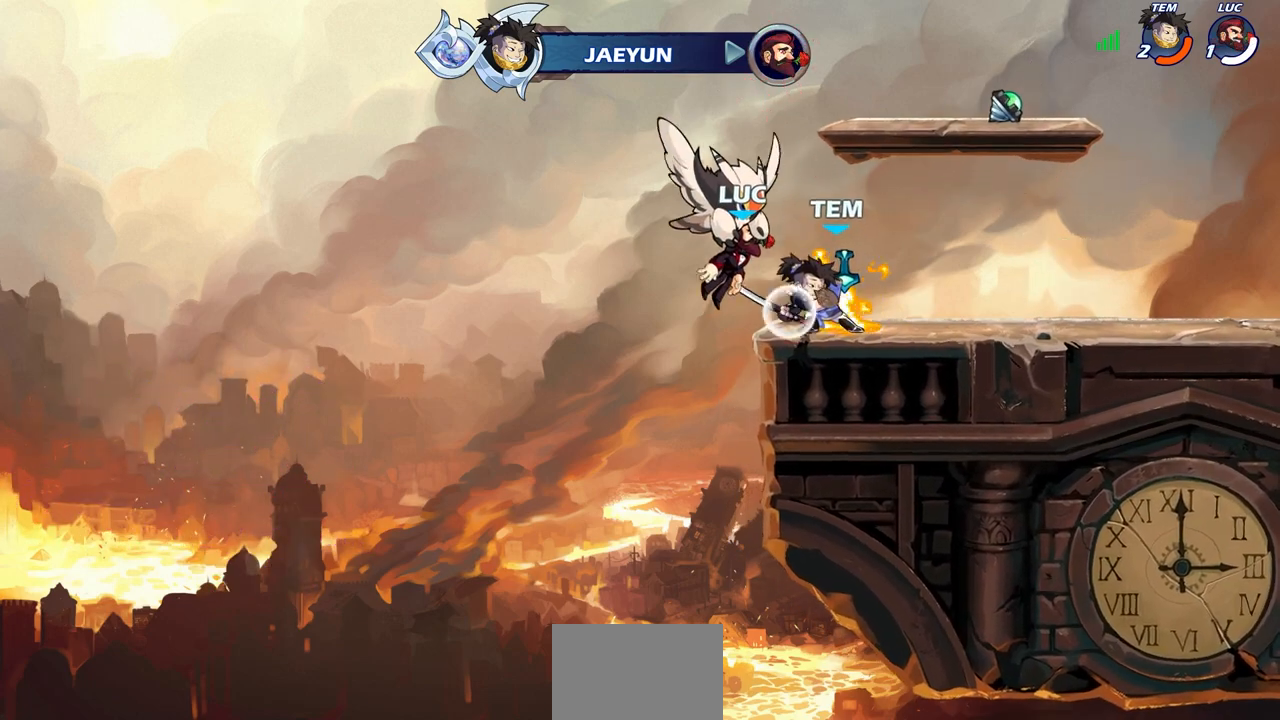
{"buttons": [], "left_stick": "center", "right_stick": "center", "events": []}
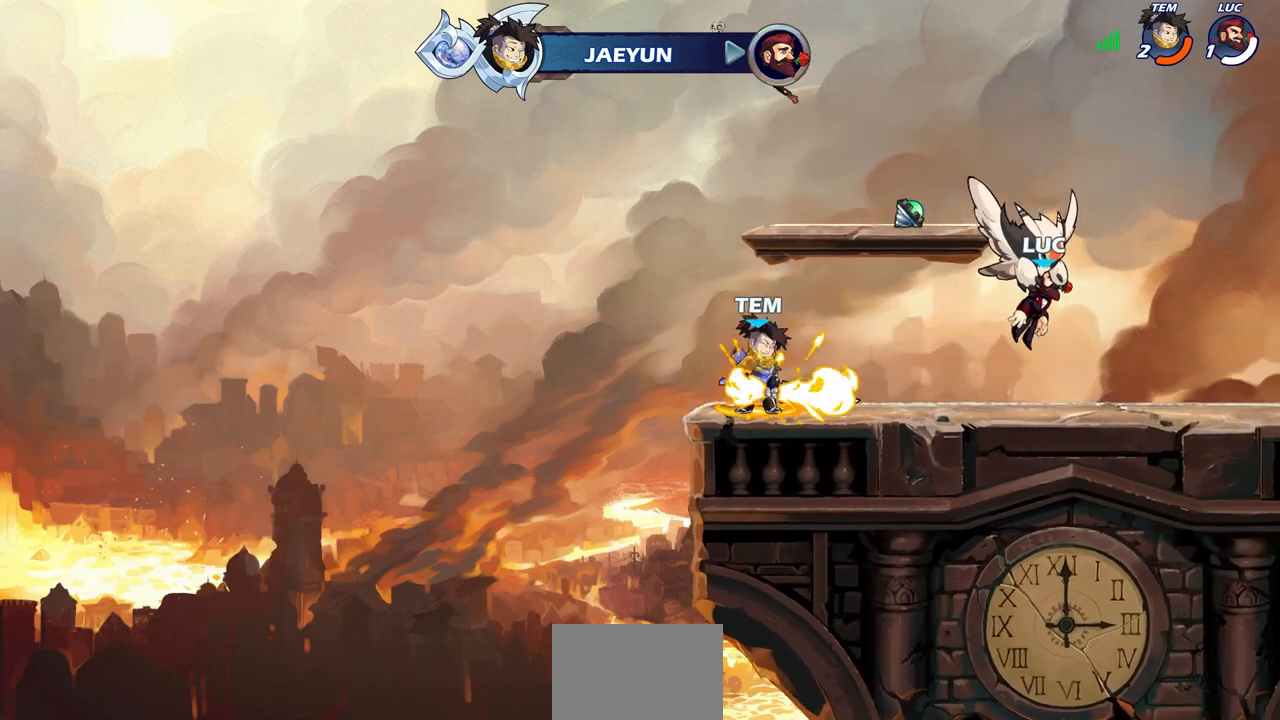
{"buttons": [], "left_stick": "center", "right_stick": "center", "events": []}
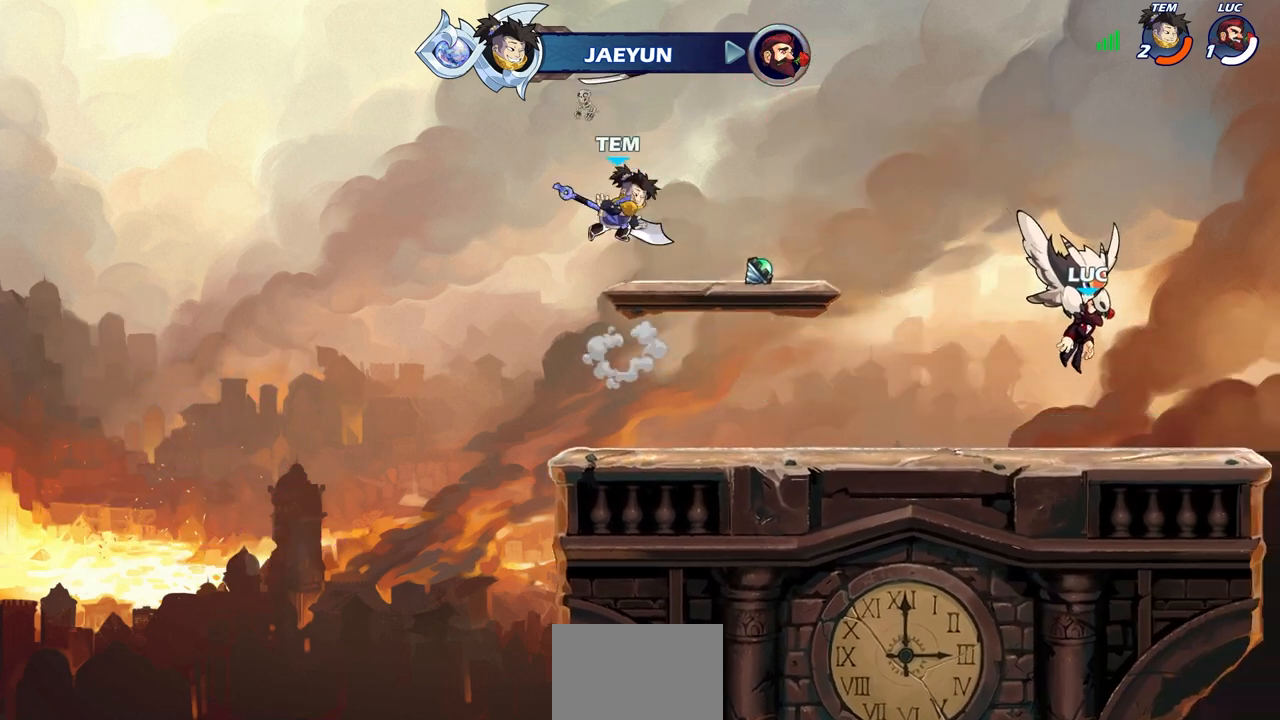
{"buttons": [], "left_stick": "center", "right_stick": "center", "events": []}
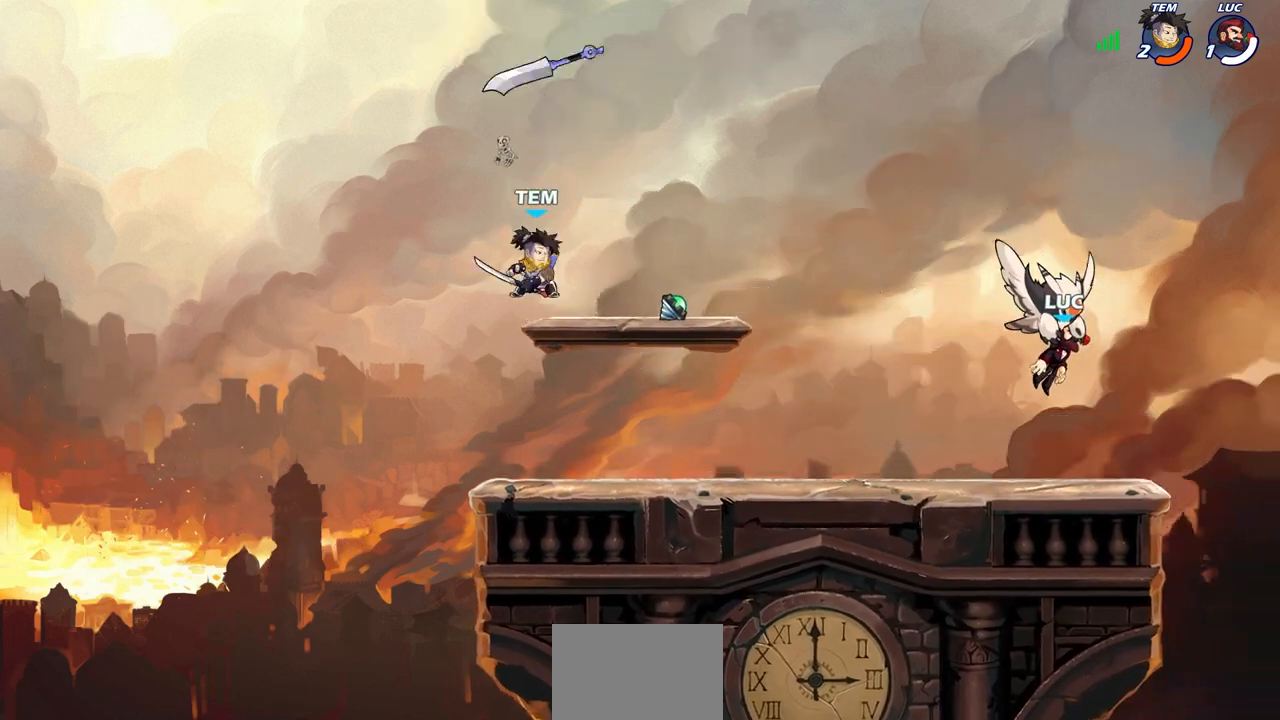
{"buttons": [], "left_stick": "center", "right_stick": "center", "events": []}
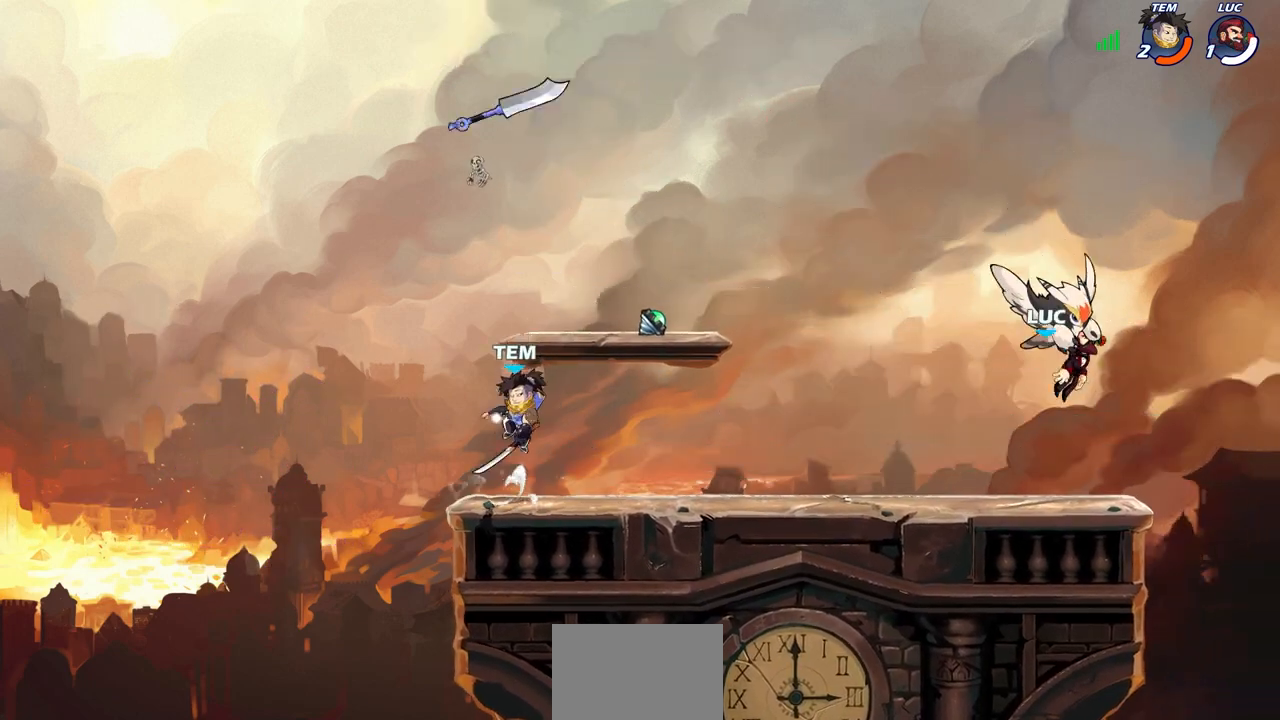
{"buttons": [], "left_stick": "left", "right_stick": "center", "events": [[400, "left_stick", "left"]]}
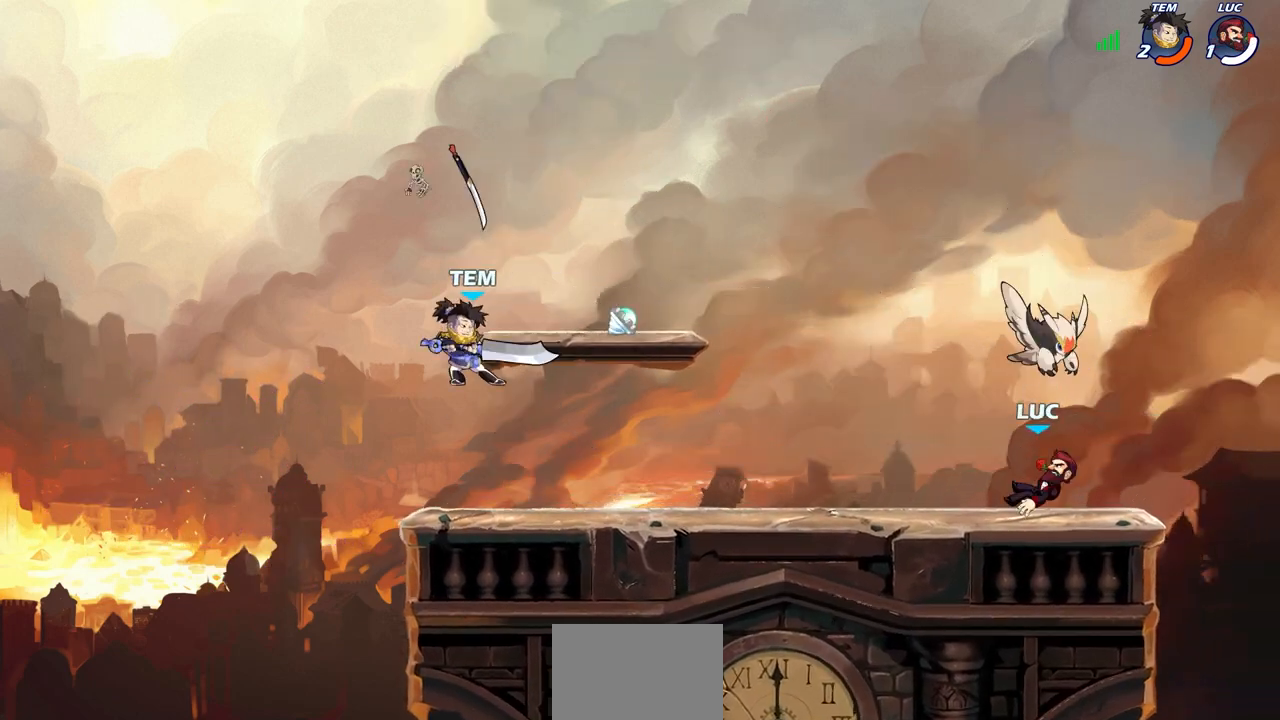
{"buttons": ["CROSS"], "left_stick": "up-left", "right_stick": "center", "events": [[217, "left_stick", "up-left"], [283, "R2", "down"], [333, "CROSS", "down"], [433, "CROSS", "up"], [467, "R2", "up"], [500, "CROSS", "down"]]}
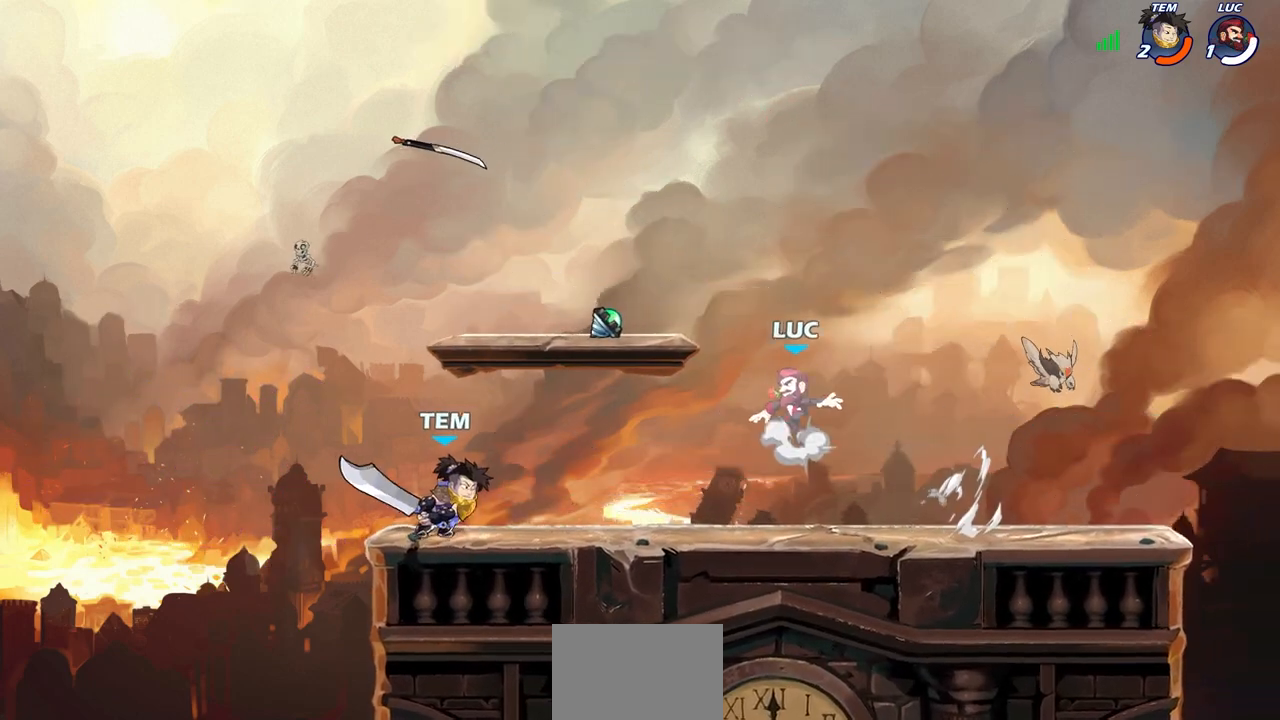
{"buttons": [], "left_stick": "up-right", "right_stick": "center", "events": [[133, "CROSS", "up"], [267, "left_stick", "down-left"], [317, "R1", "down"], [417, "R1", "up"], [417, "left_stick", "up-right"]]}
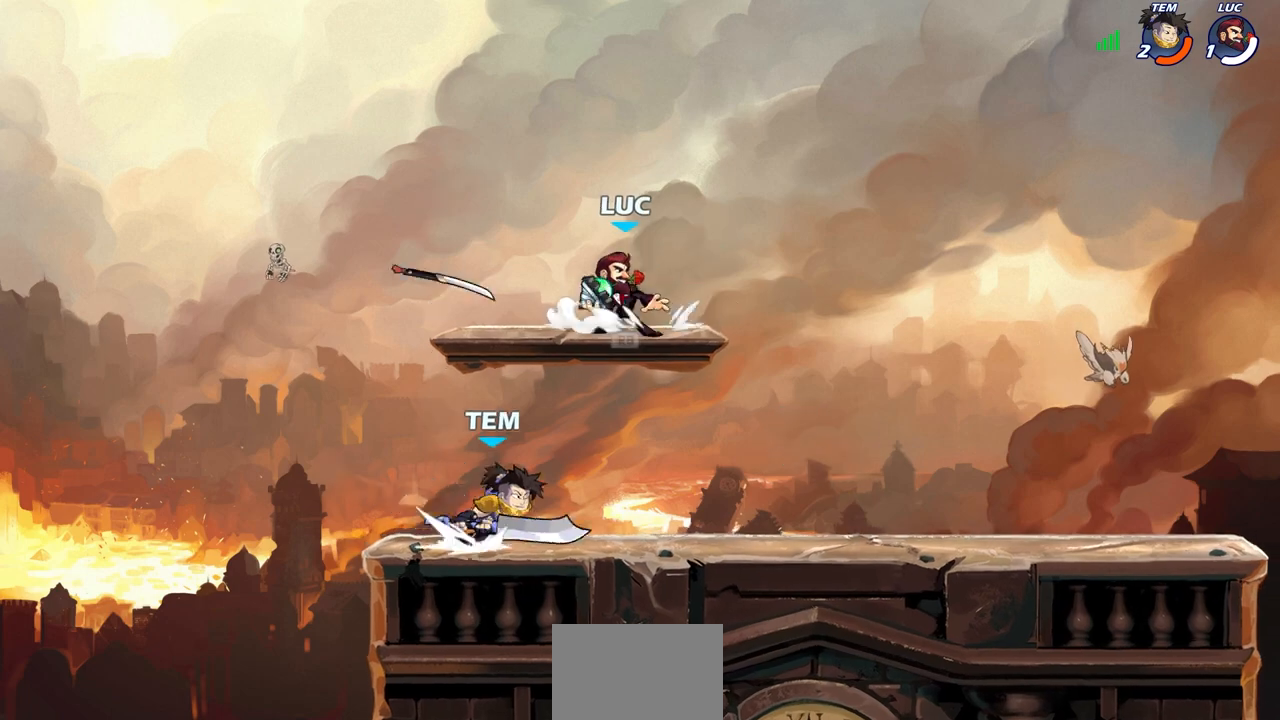
{"buttons": [], "left_stick": "center", "right_stick": "center", "events": [[67, "left_stick", "center"], [117, "CIRCLE", "down"], [133, "left_stick", "down"], [183, "CIRCLE", "up"], [300, "left_stick", "center"]]}
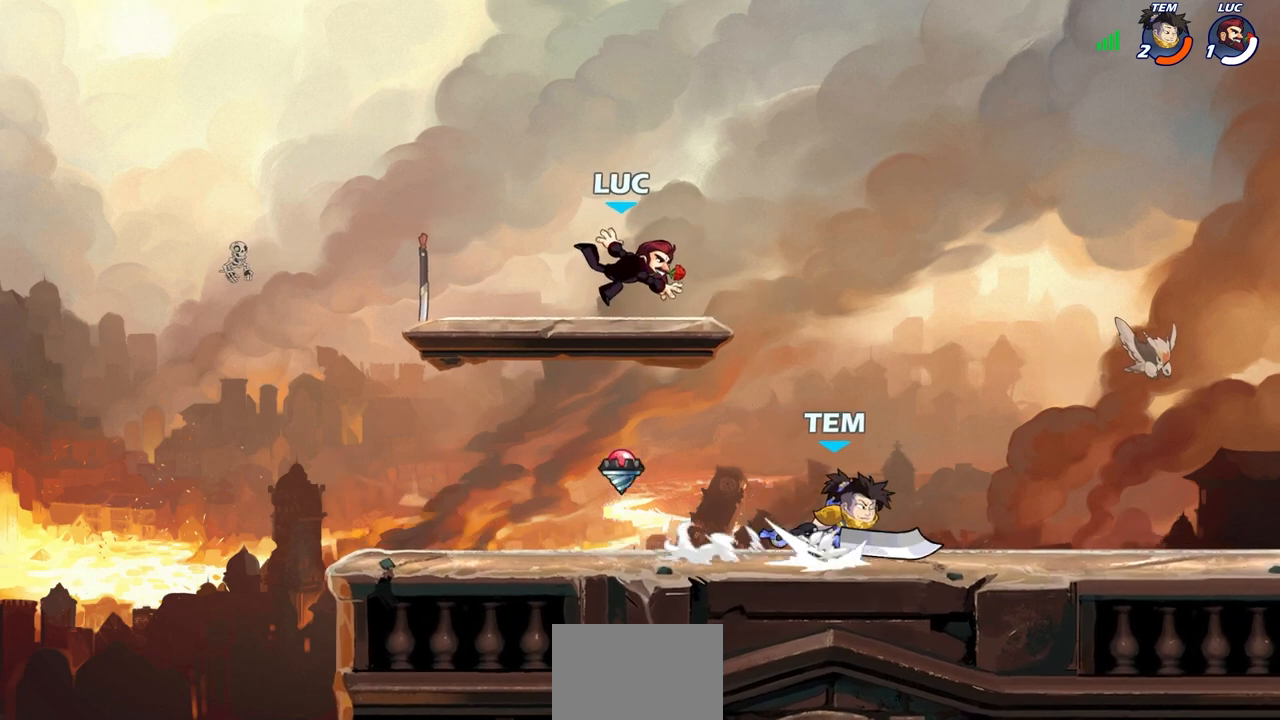
{"buttons": [], "left_stick": "down-right", "right_stick": "center", "events": [[117, "left_stick", "right"], [283, "R2", "down"], [333, "CROSS", "down"], [417, "left_stick", "down-right"], [450, "CROSS", "up"], [450, "R2", "up"]]}
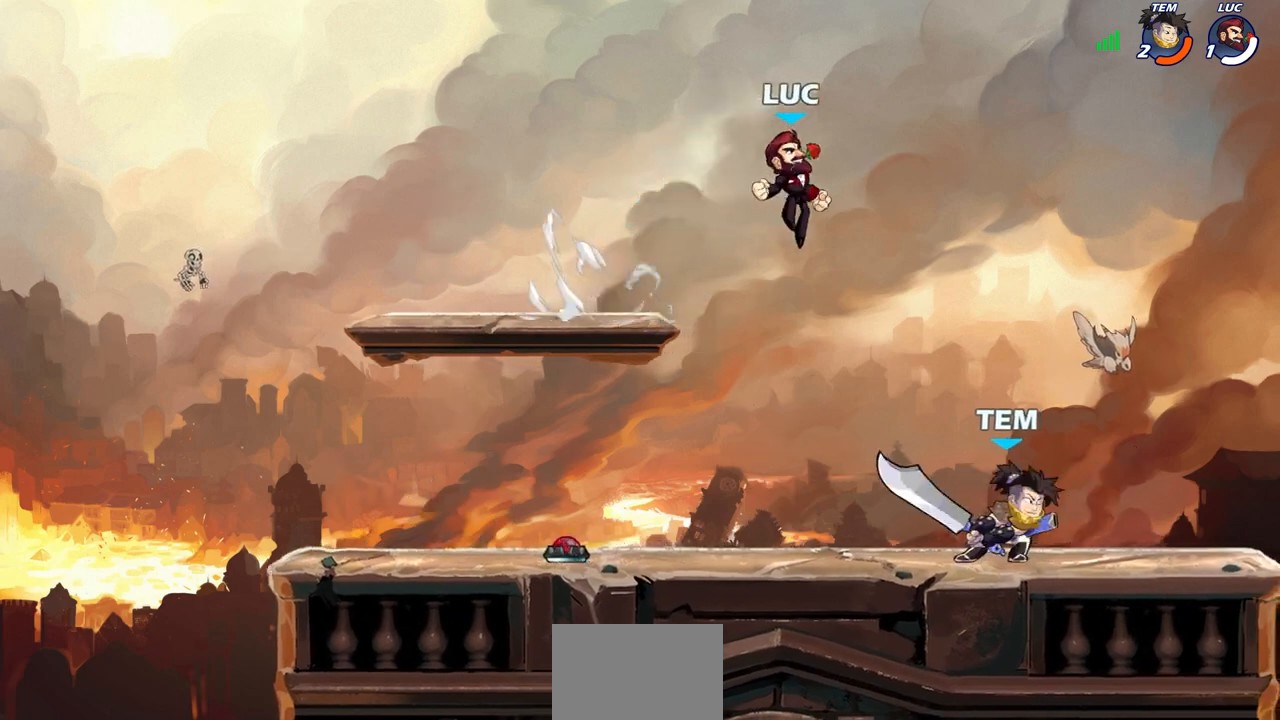
{"buttons": [], "left_stick": "center", "right_stick": "center", "events": [[233, "R2", "down"], [250, "SQUARE", "down"], [333, "SQUARE", "up"], [333, "left_stick", "center"], [350, "R2", "up"]]}
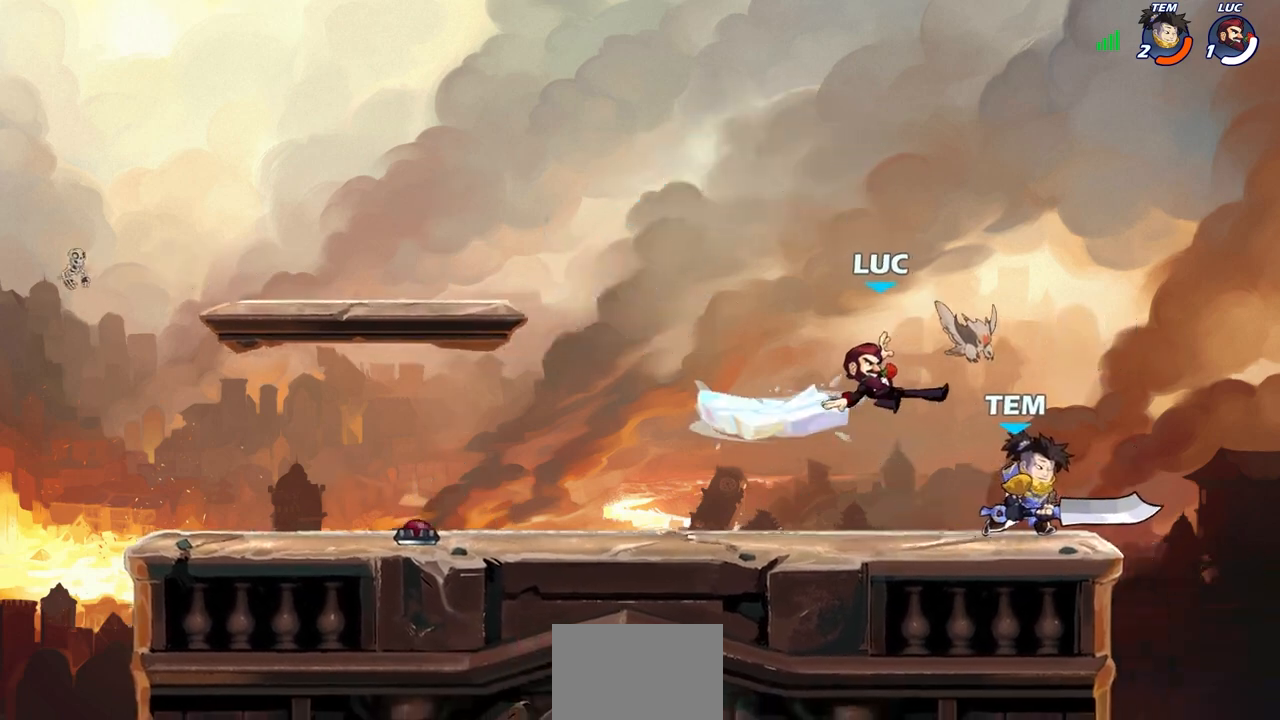
{"buttons": [], "left_stick": "right", "right_stick": "center", "events": [[283, "CROSS", "down"], [383, "left_stick", "right"], [483, "CROSS", "up"]]}
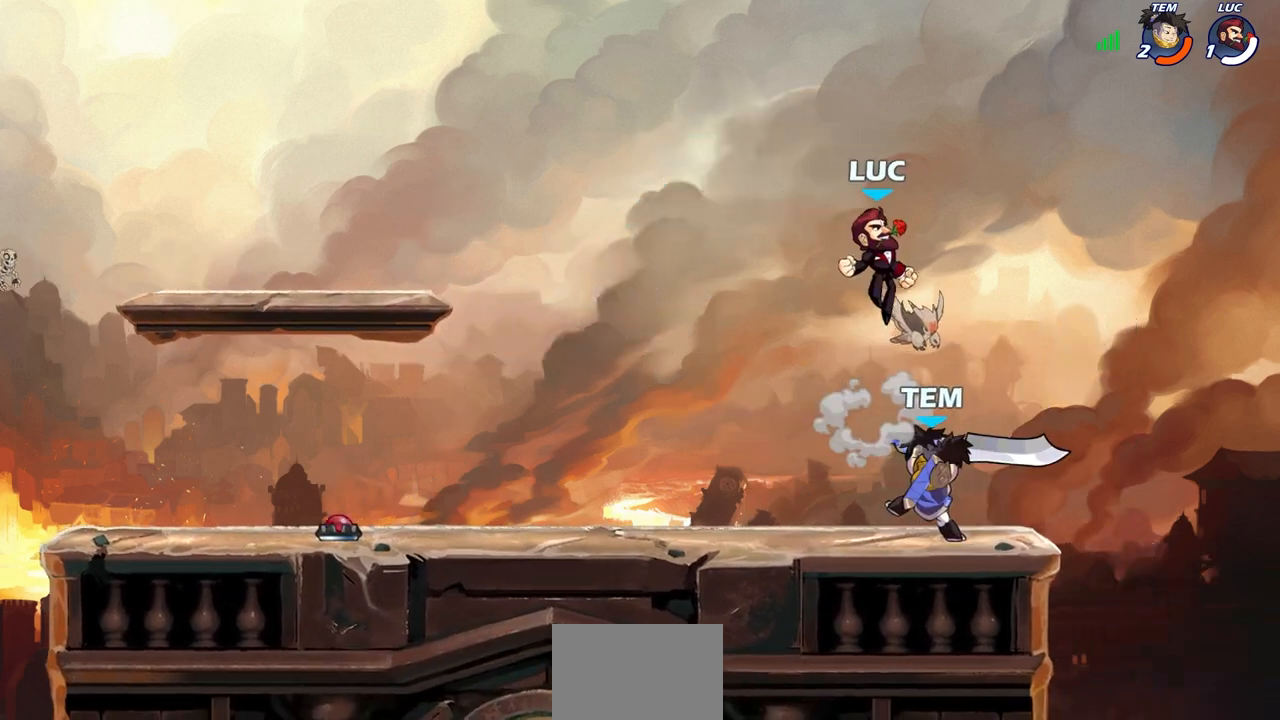
{"buttons": ["SQUARE"], "left_stick": "center", "right_stick": "center", "events": [[150, "left_stick", "down-left"], [300, "left_stick", "center"], [317, "SQUARE", "down"], [400, "SQUARE", "up"], [483, "SQUARE", "down"]]}
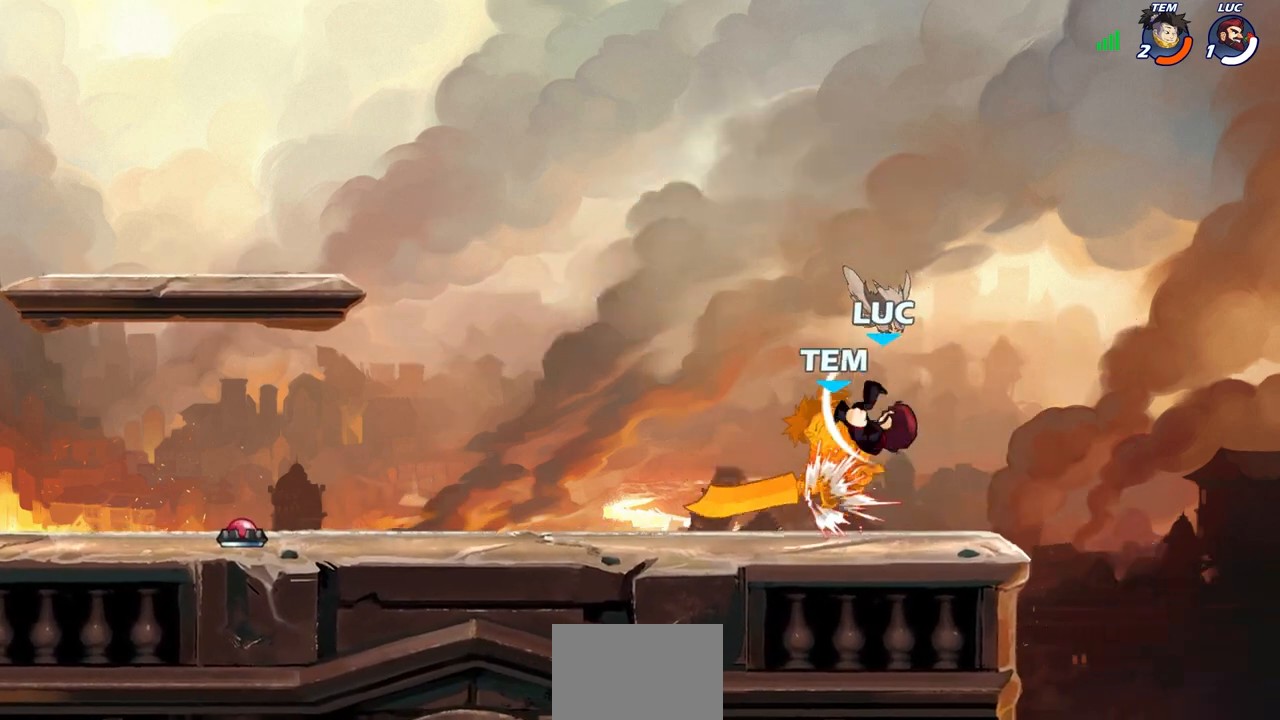
{"buttons": [], "left_stick": "center", "right_stick": "center", "events": [[83, "SQUARE", "up"], [167, "SQUARE", "down"], [250, "SQUARE", "up"], [333, "SQUARE", "down"], [467, "SQUARE", "up"]]}
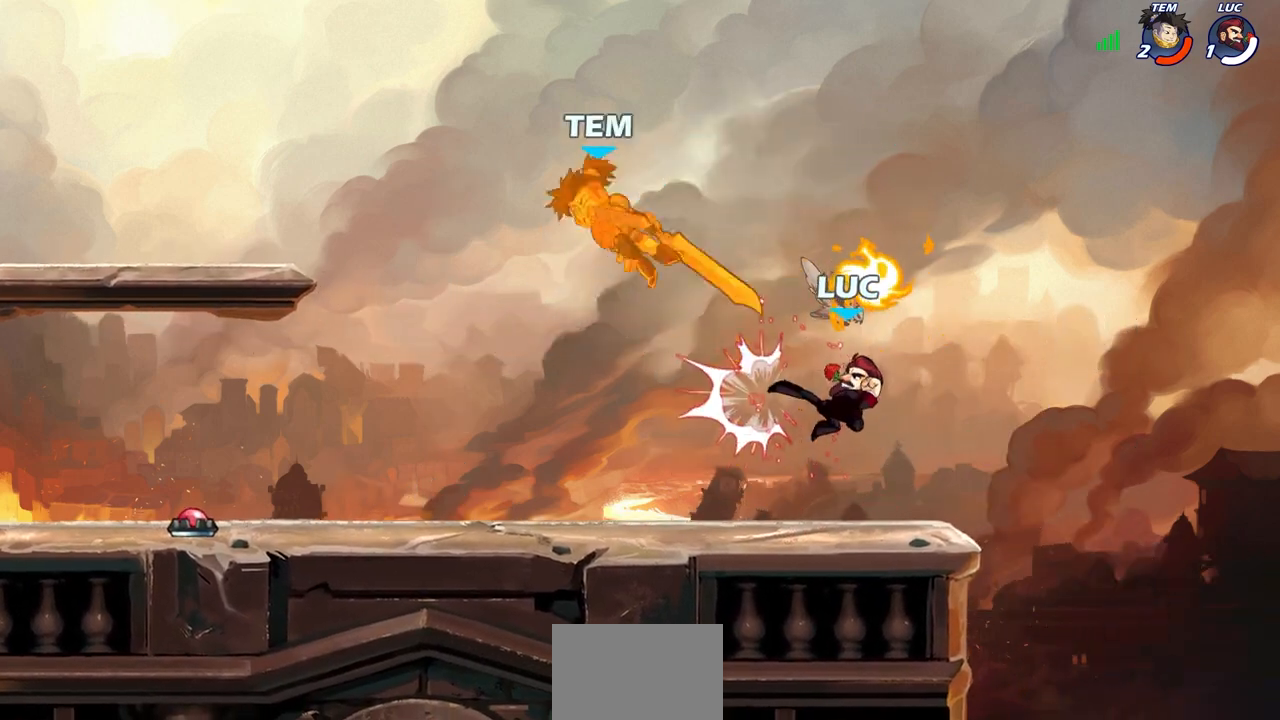
{"buttons": ["R1"], "left_stick": "left", "right_stick": "center", "events": [[450, "R1", "down"], [467, "left_stick", "left"]]}
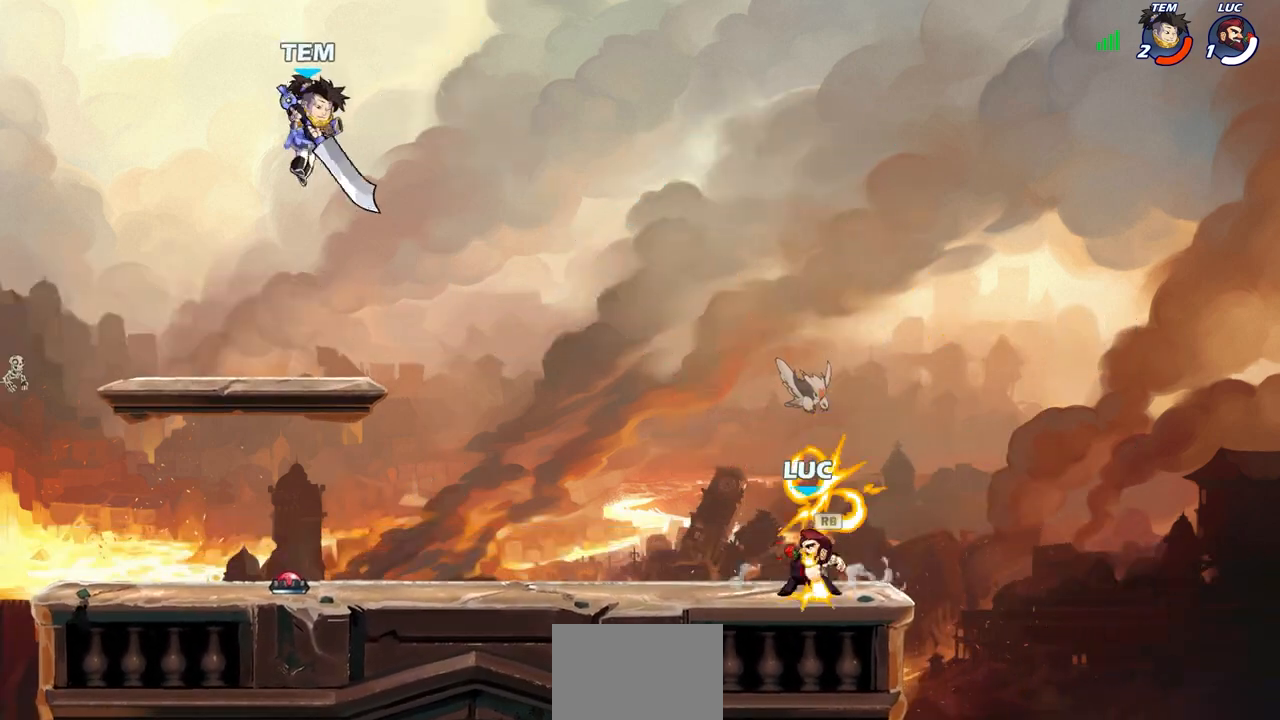
{"buttons": [], "left_stick": "center", "right_stick": "center", "events": [[33, "R1", "up"], [333, "R2", "down"], [383, "left_stick", "center"], [400, "CIRCLE", "down"], [450, "CIRCLE", "up"], [450, "R2", "up"]]}
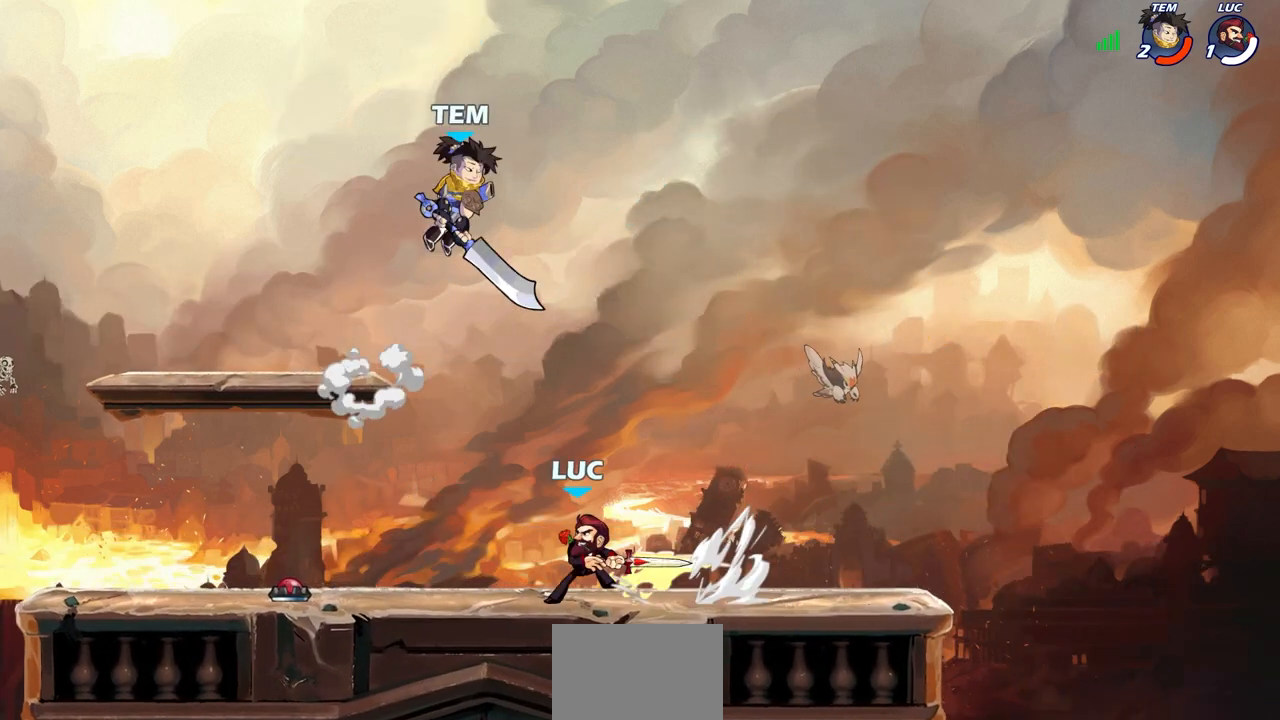
{"buttons": [], "left_stick": "center", "right_stick": "center", "events": []}
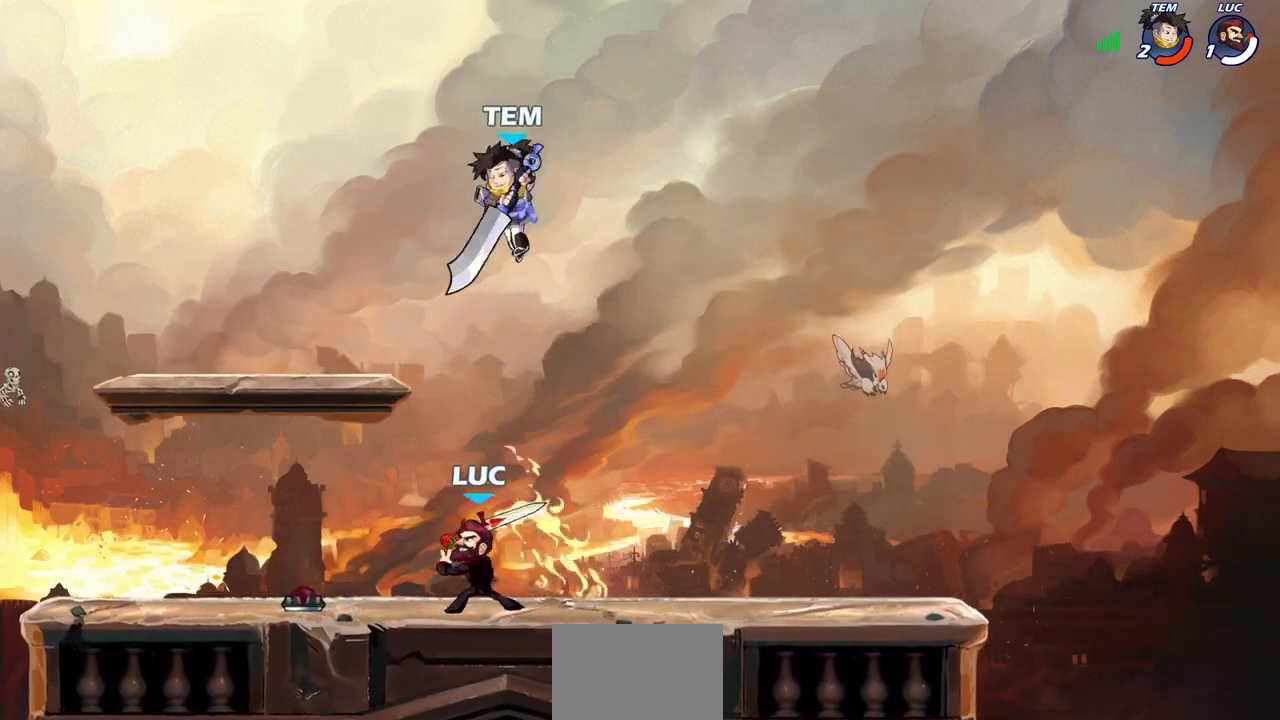
{"buttons": ["R2"], "left_stick": "center", "right_stick": "center", "events": [[150, "left_stick", "right"], [250, "R2", "down"], [250, "left_stick", "center"]]}
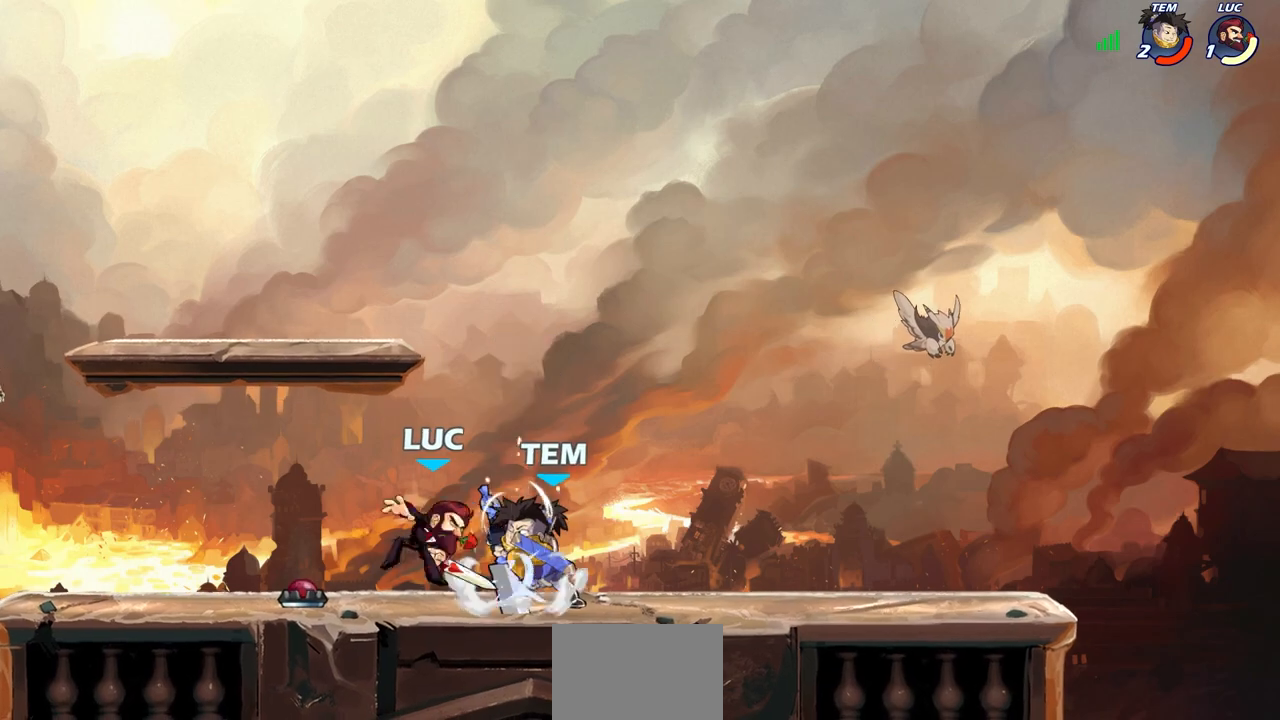
{"buttons": ["CROSS", "R2"], "left_stick": "up", "right_stick": "center", "events": [[83, "R2", "up"], [133, "R2", "down"], [150, "left_stick", "up-right"], [167, "R1", "down"], [267, "left_stick", "center"], [300, "R1", "up"], [450, "R2", "up"], [483, "left_stick", "up"], [500, "CROSS", "down"], [500, "R2", "down"]]}
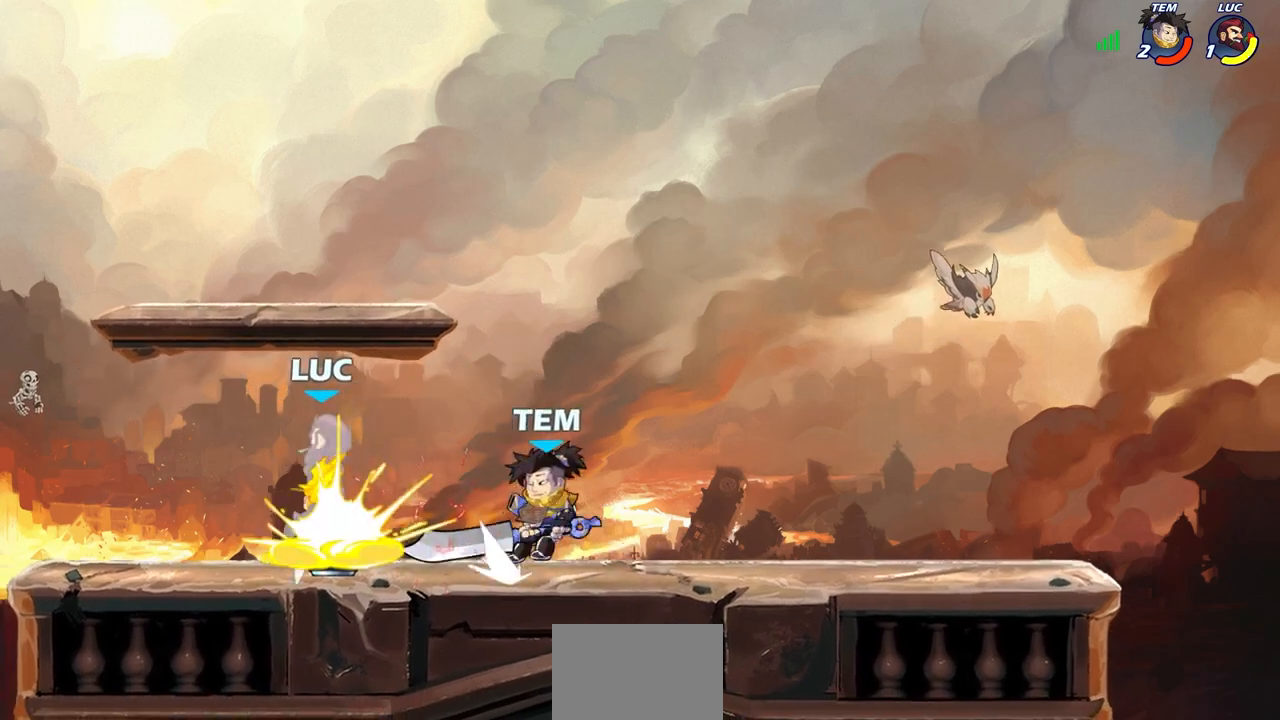
{"buttons": [], "left_stick": "right", "right_stick": "center", "events": [[217, "CROSS", "up"], [250, "R2", "up"], [267, "left_stick", "up-right"], [467, "left_stick", "right"]]}